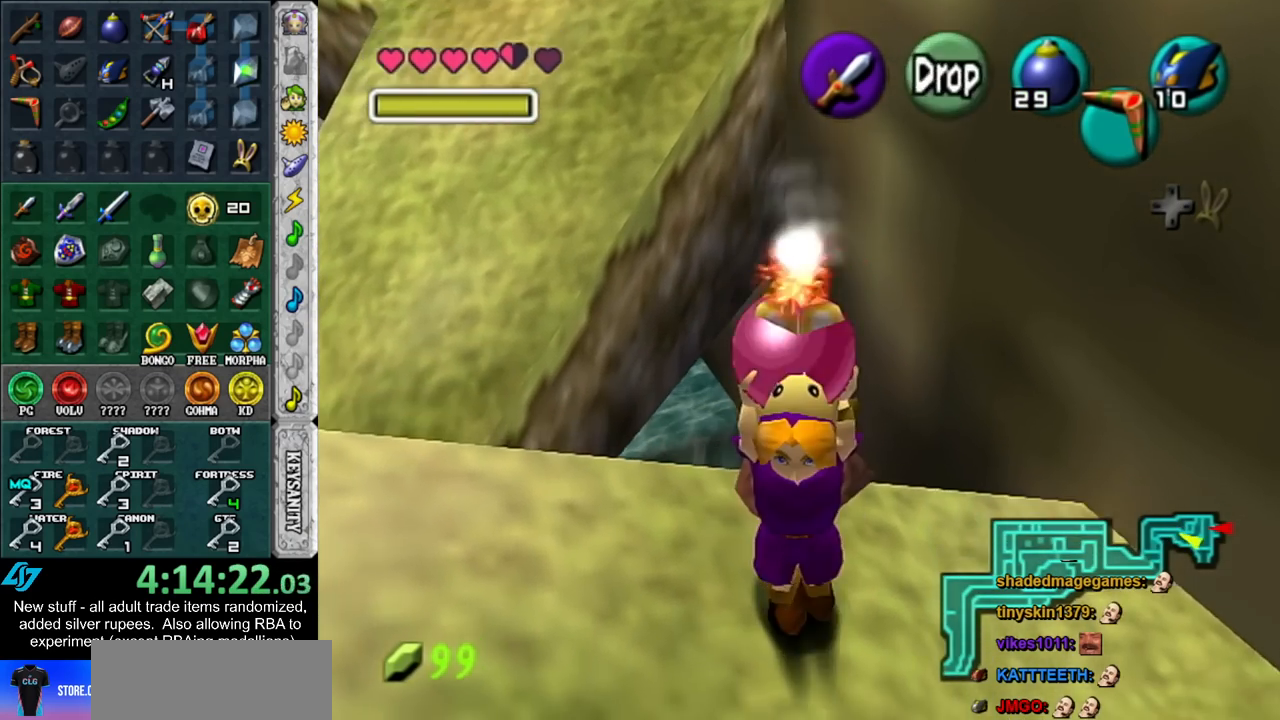
Gameplay with a controller (Nintendo layout); each line is a JSON object with the inputs held at the frame after it. "events" lists button and stick changes between this image and that frame as [ms after this image, input, new state], when the widget could be followed in between. Not read: L3 R3.
{"buttons": ["L1"], "left_stick": "center", "right_stick": "center", "events": [[150, "left_stick", "up"], [483, "left_stick", "center"]]}
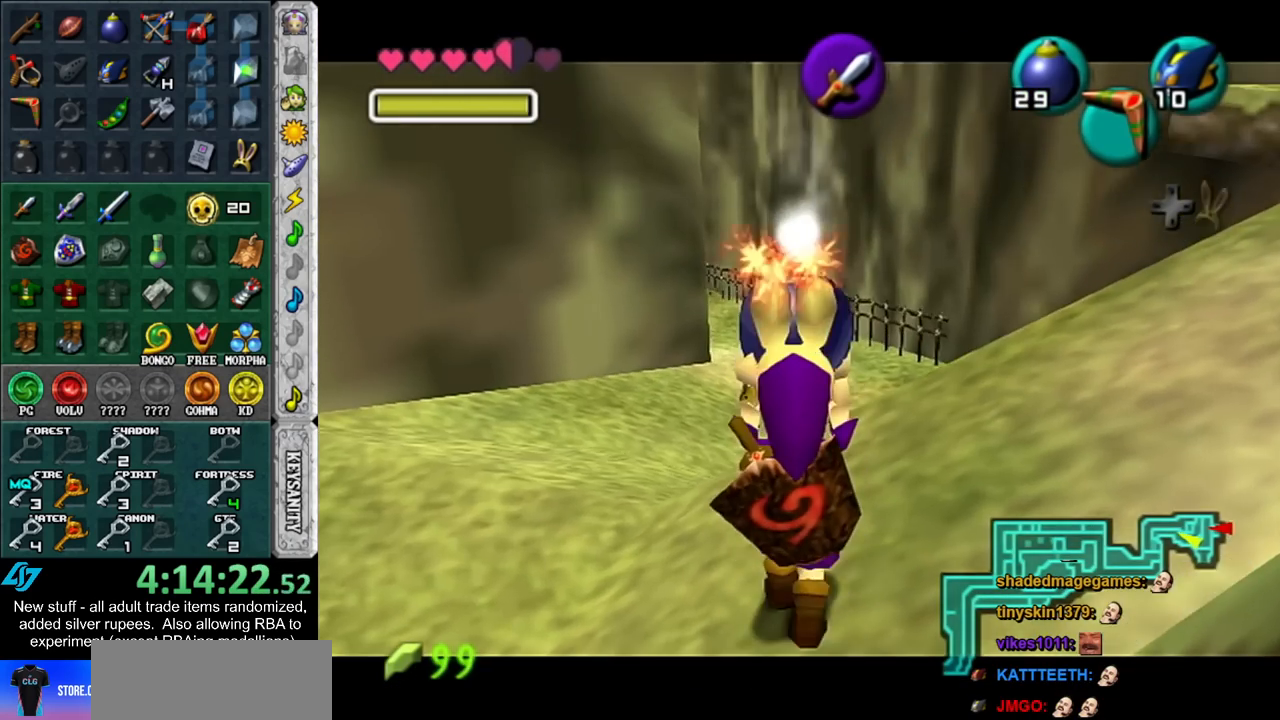
{"buttons": ["L1"], "left_stick": "down", "right_stick": "center", "events": [[483, "left_stick", "down"]]}
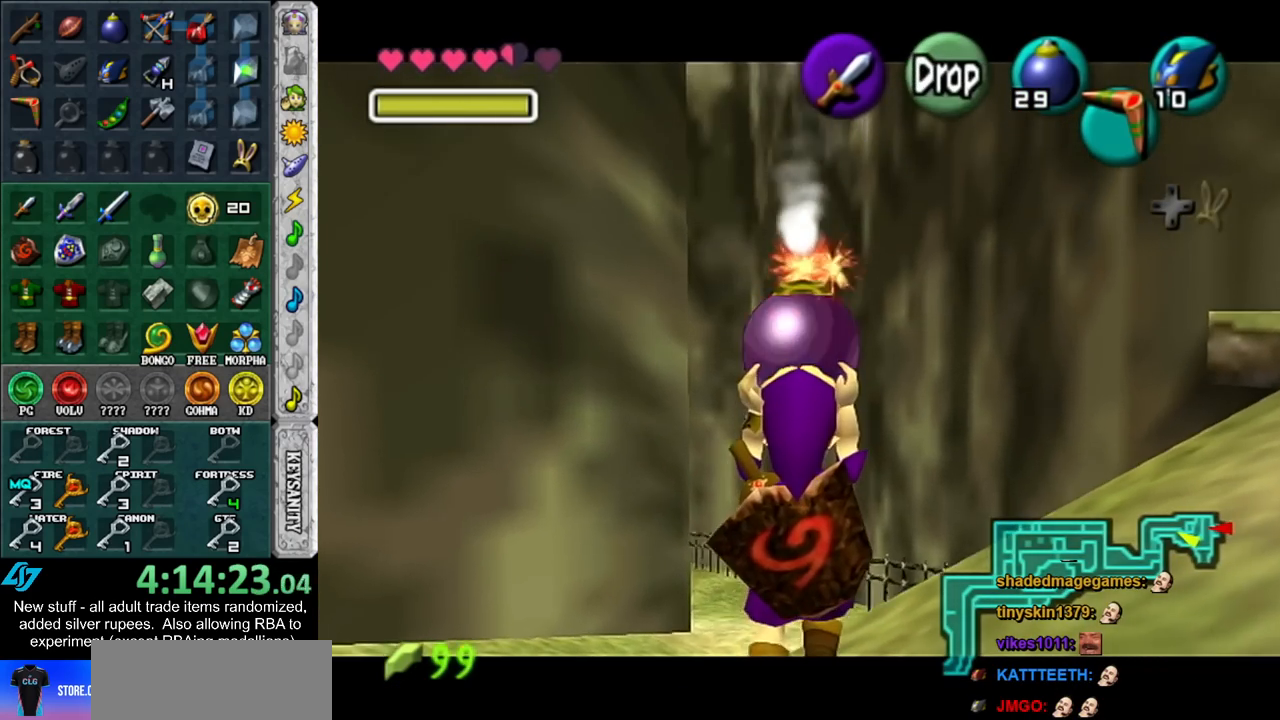
{"buttons": ["L1", "R1"], "left_stick": "center", "right_stick": "center", "events": [[200, "R1", "down"], [417, "left_stick", "center"]]}
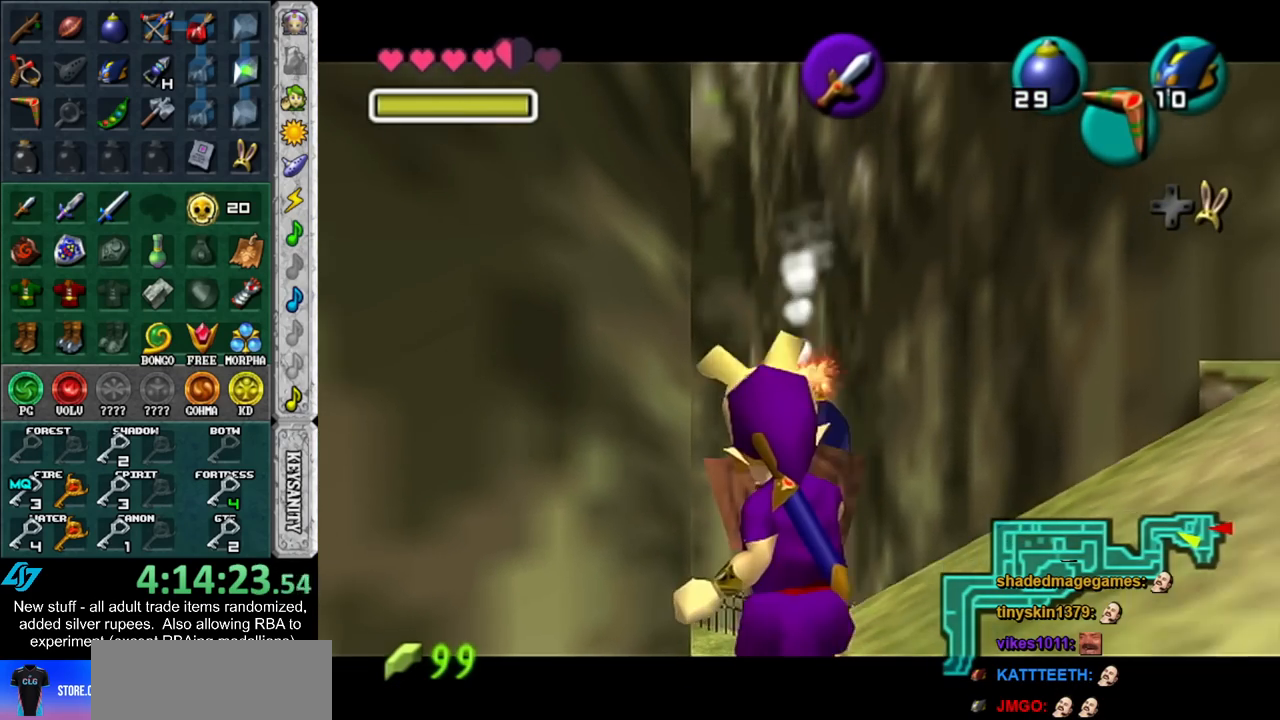
{"buttons": ["L1", "R1"], "left_stick": "left", "right_stick": "center", "events": [[333, "A", "down"], [450, "A", "up"], [483, "left_stick", "left"]]}
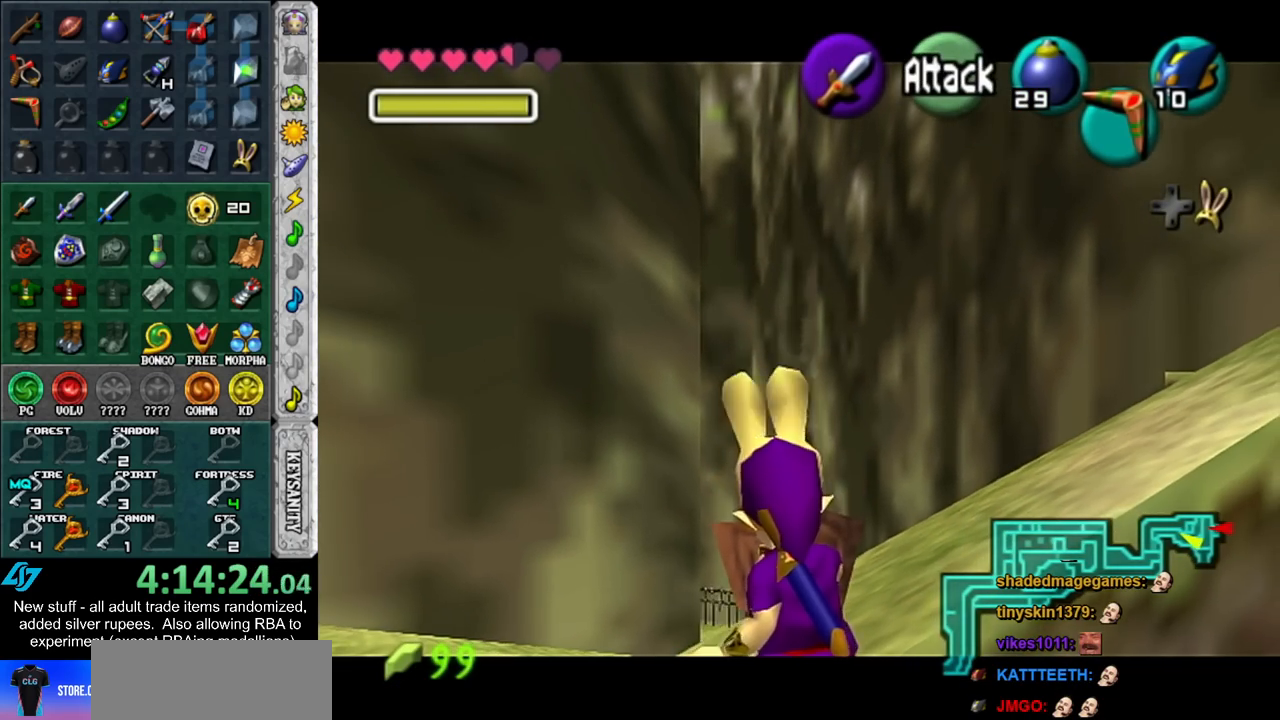
{"buttons": ["A", "L1", "R1"], "left_stick": "left", "right_stick": "center", "events": [[183, "A", "down"], [267, "A", "up"], [367, "A", "down"], [417, "A", "up"], [450, "A", "down"]]}
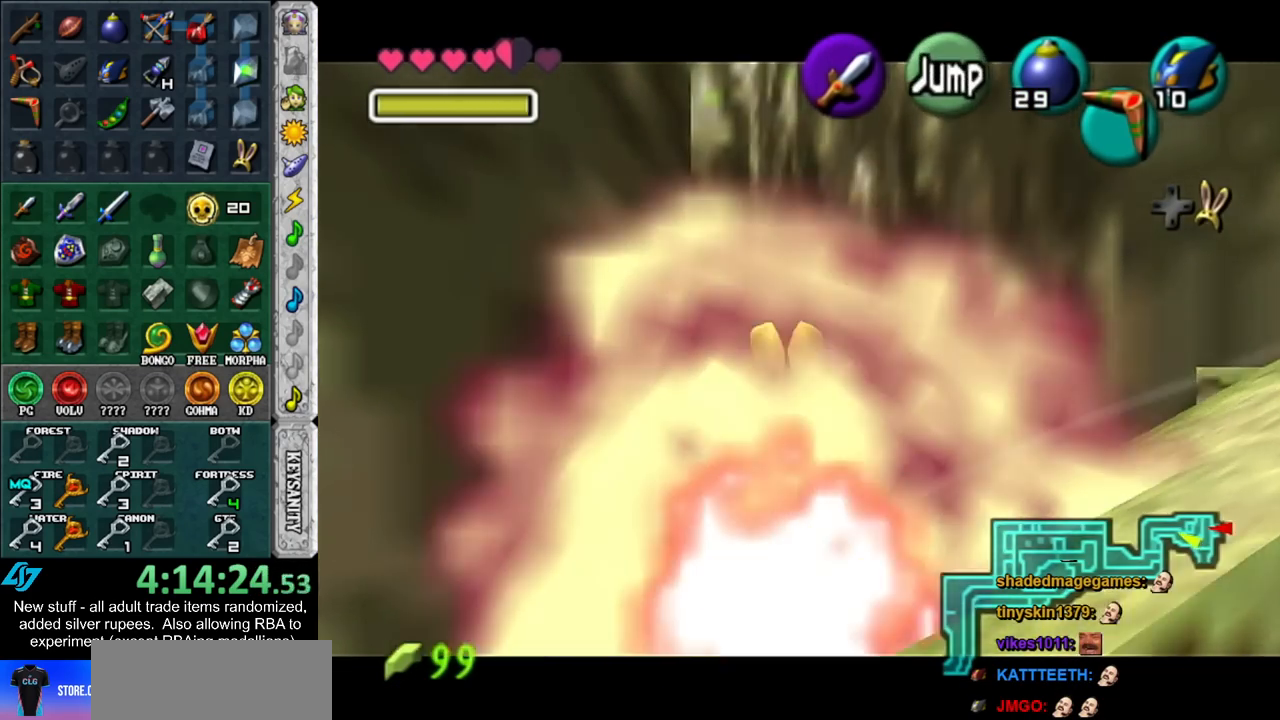
{"buttons": [], "left_stick": "up-right", "right_stick": "center", "events": [[83, "A", "up"], [150, "R1", "up"], [167, "left_stick", "center"], [200, "L1", "up"], [333, "left_stick", "up-right"]]}
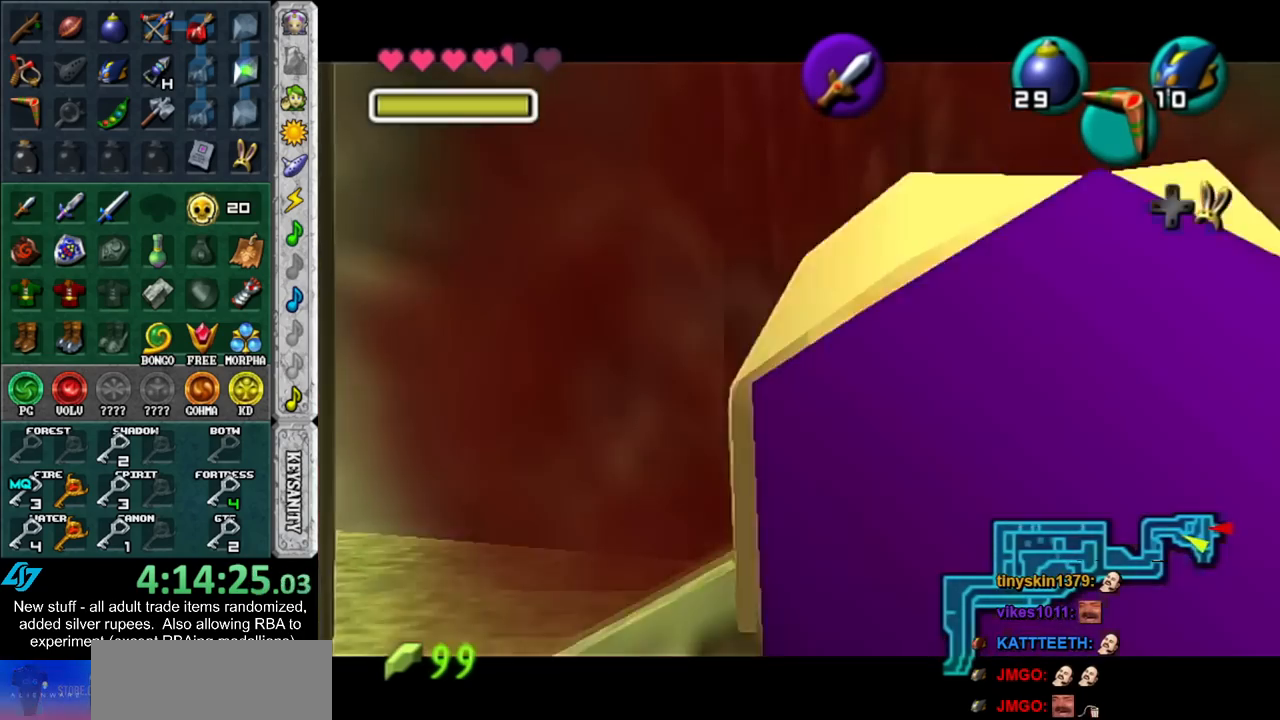
{"buttons": [], "left_stick": "up-right", "right_stick": "center", "events": [[50, "L1", "down"], [200, "L1", "up"], [367, "L1", "down"], [483, "L1", "up"]]}
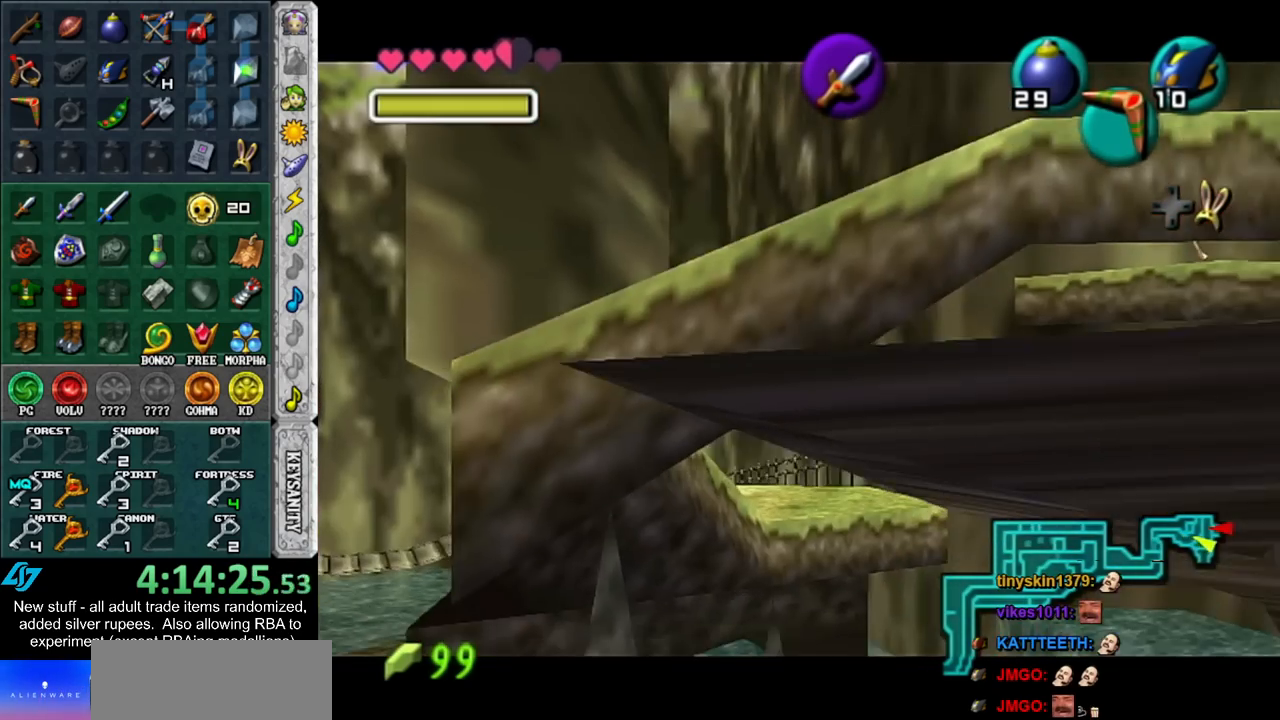
{"buttons": [], "left_stick": "up", "right_stick": "center", "events": [[150, "L1", "down"], [333, "L1", "up"], [450, "left_stick", "up"]]}
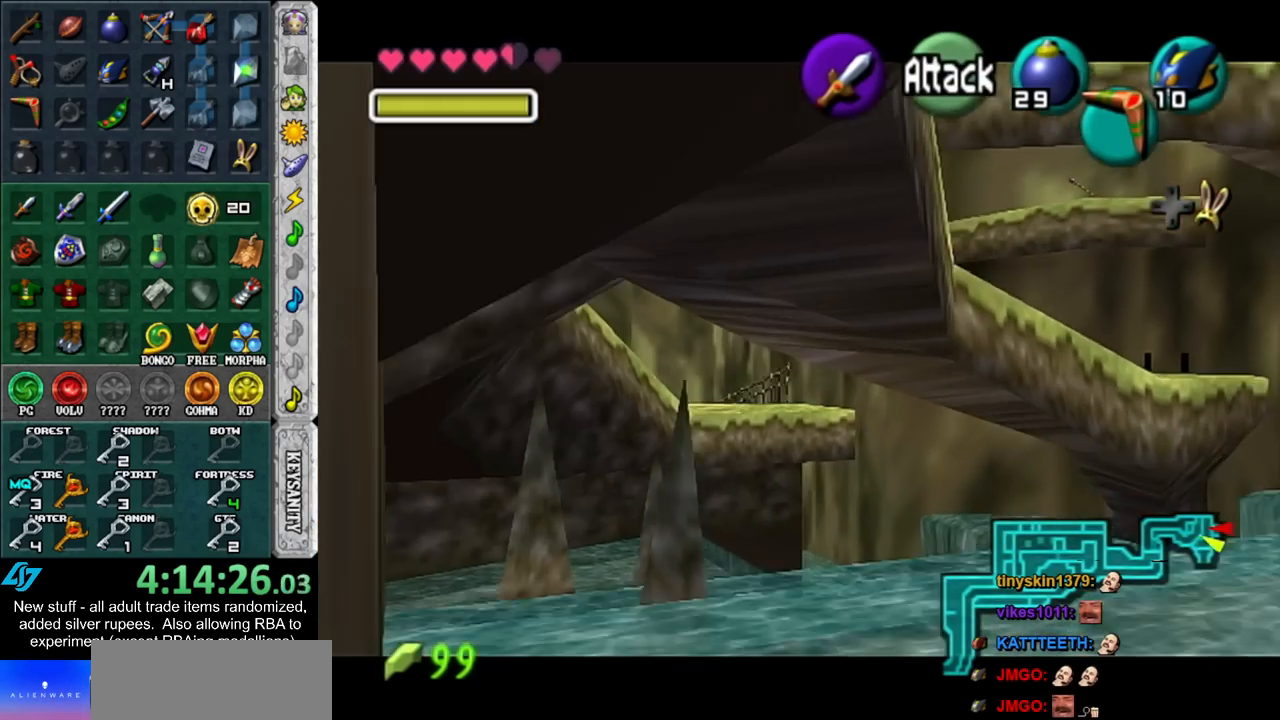
{"buttons": [], "left_stick": "up", "right_stick": "center", "events": []}
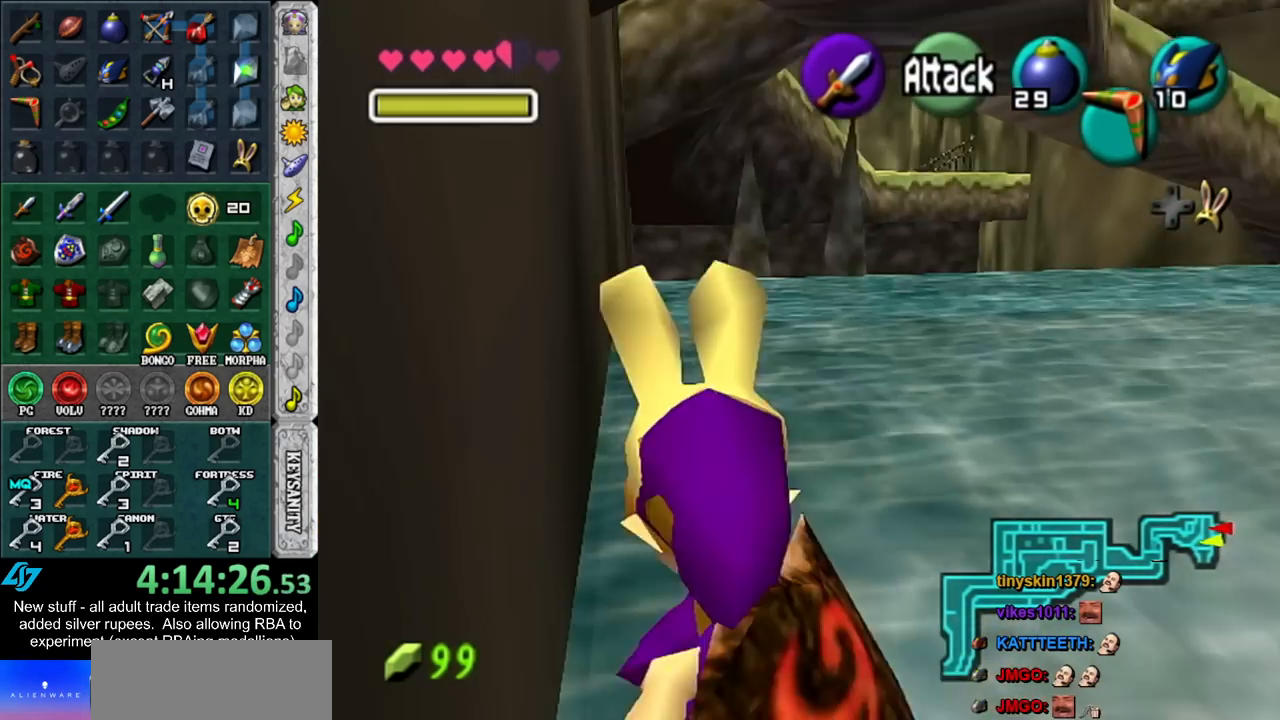
{"buttons": [], "left_stick": "up-right", "right_stick": "center", "events": [[400, "left_stick", "up-right"]]}
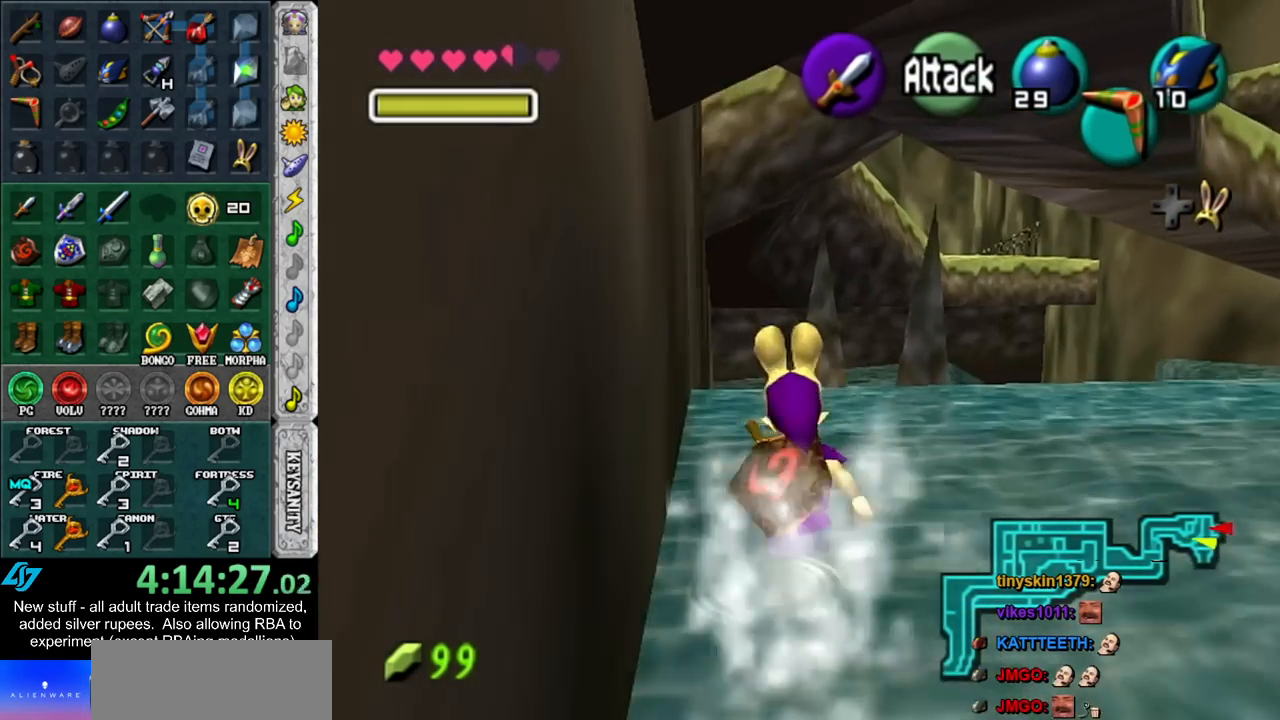
{"buttons": [], "left_stick": "up-right", "right_stick": "center", "events": []}
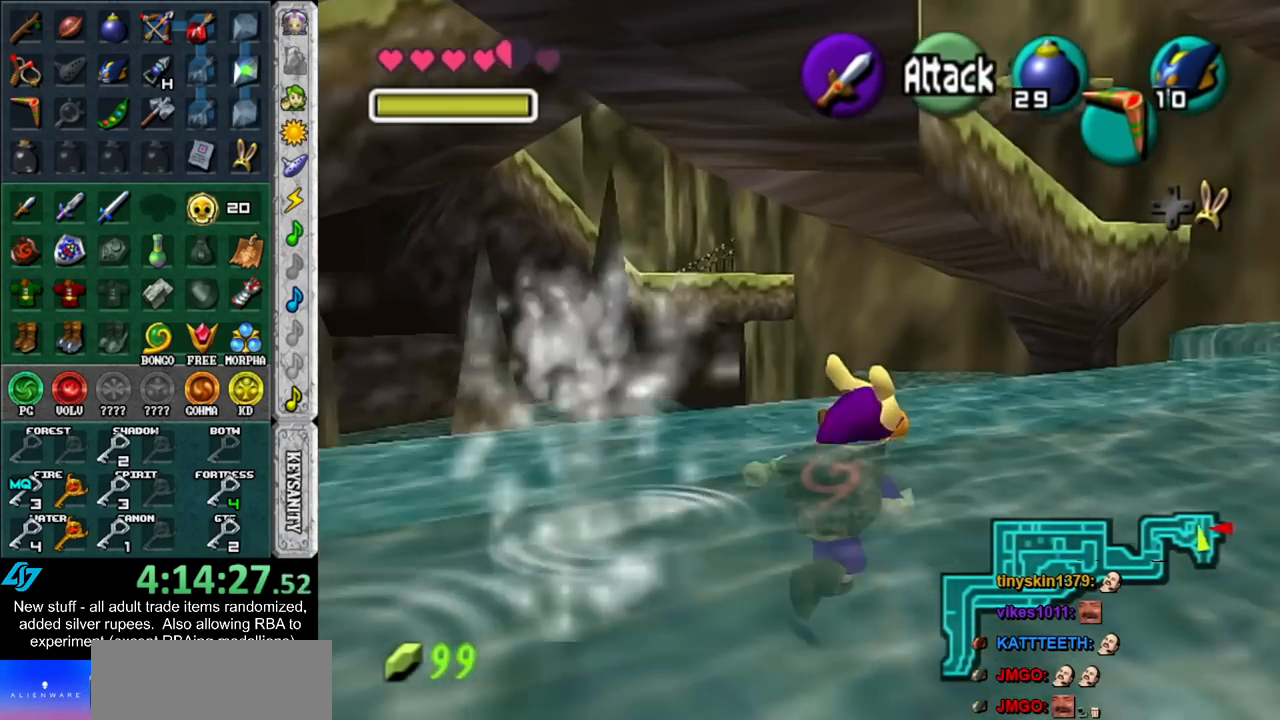
{"buttons": [], "left_stick": "up-right", "right_stick": "center", "events": []}
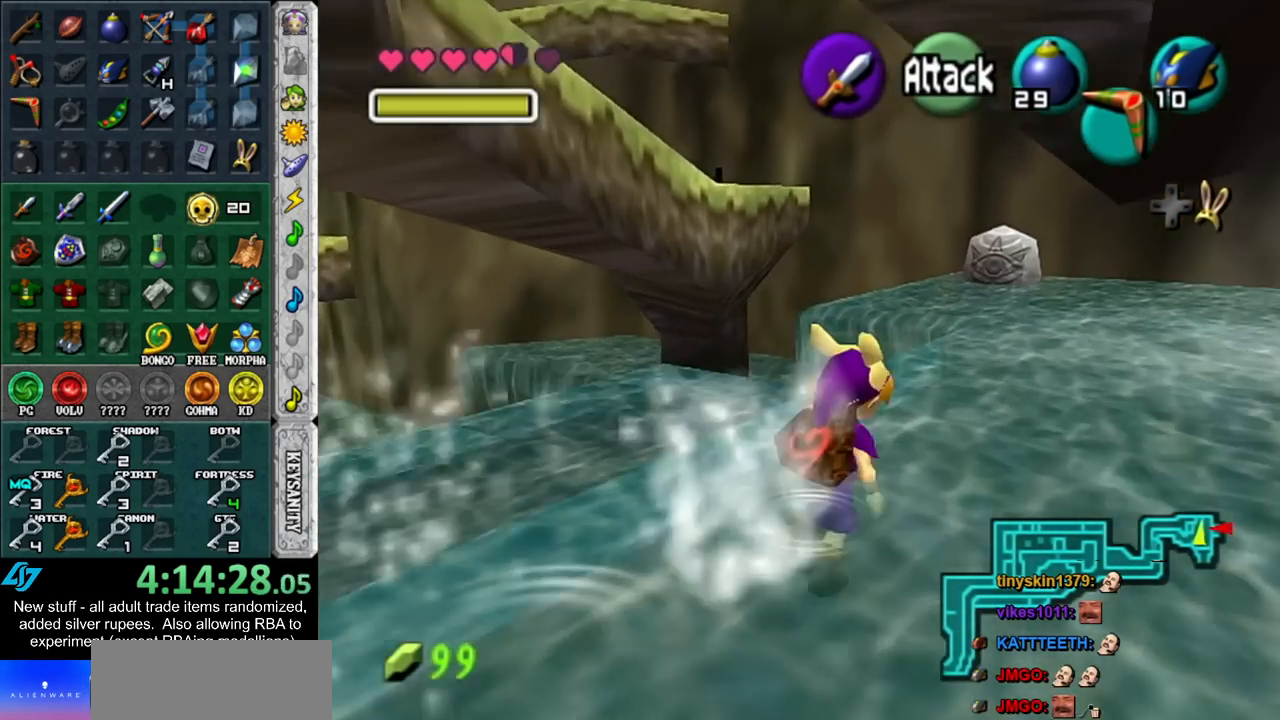
{"buttons": [], "left_stick": "up", "right_stick": "center", "events": [[150, "left_stick", "up"]]}
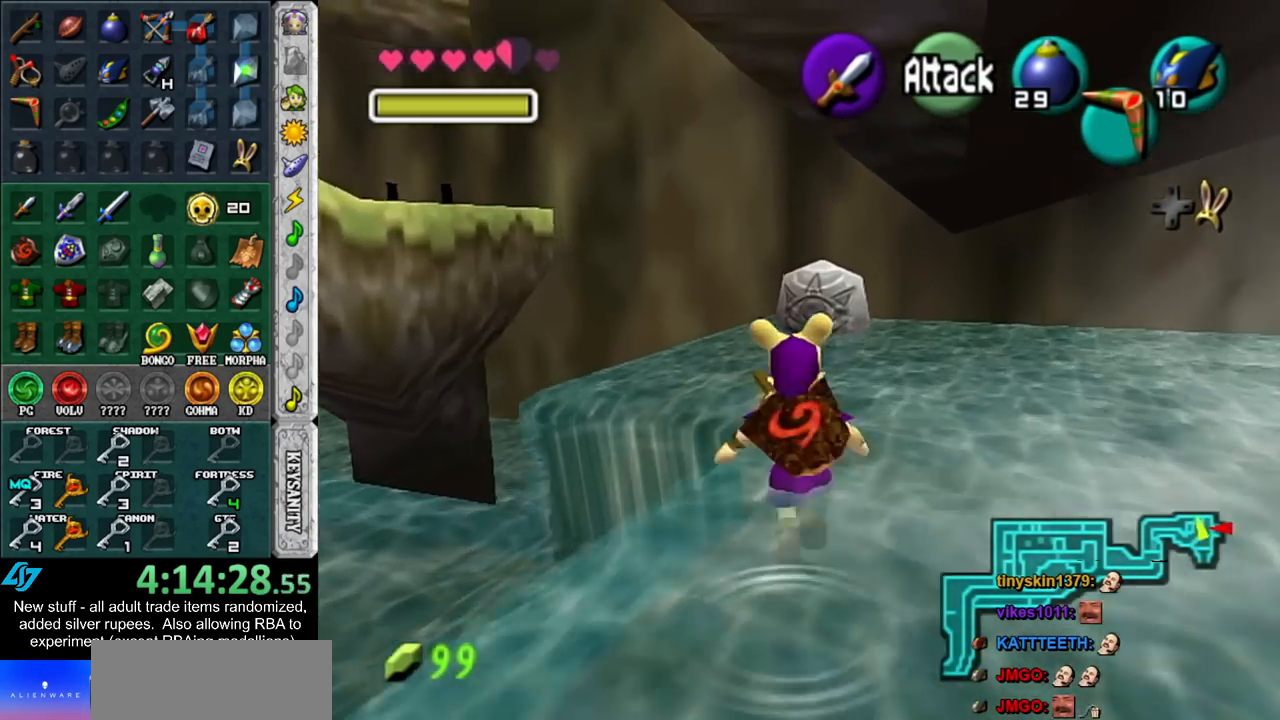
{"buttons": [], "left_stick": "left", "right_stick": "center", "events": [[117, "left_stick", "up-left"], [267, "left_stick", "left"]]}
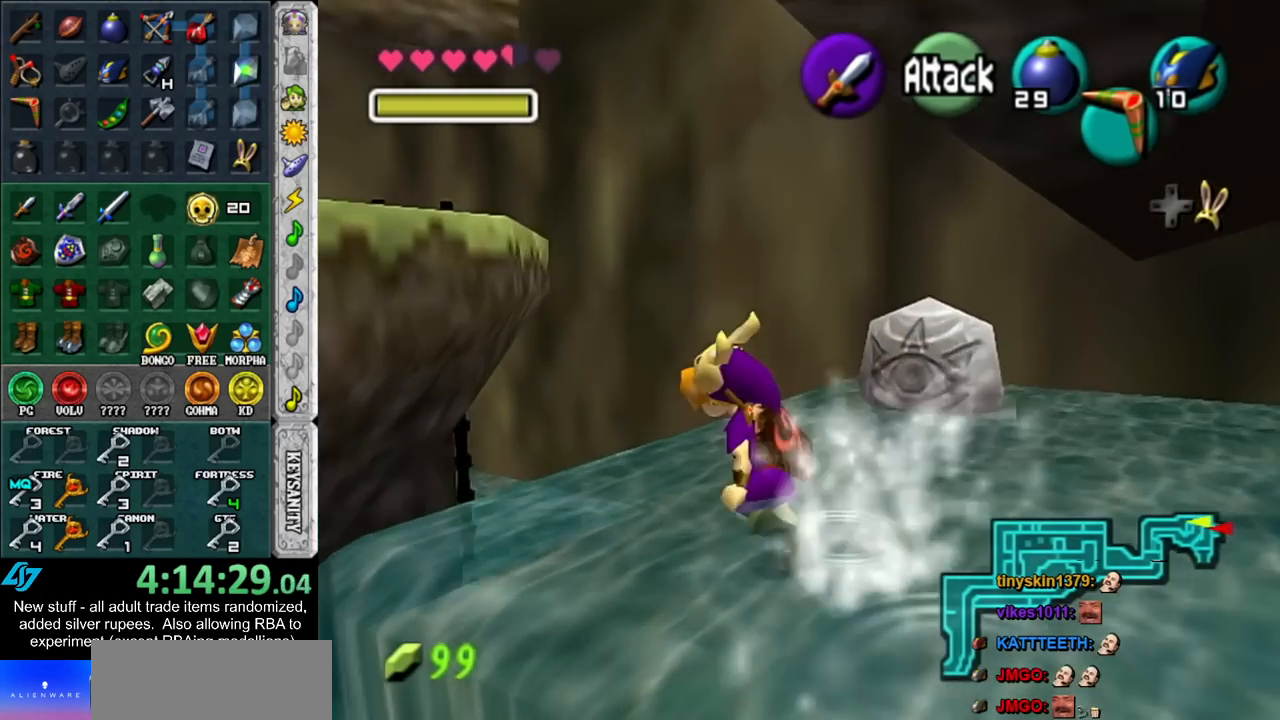
{"buttons": [], "left_stick": "up-left", "right_stick": "center", "events": [[50, "left_stick", "up-left"]]}
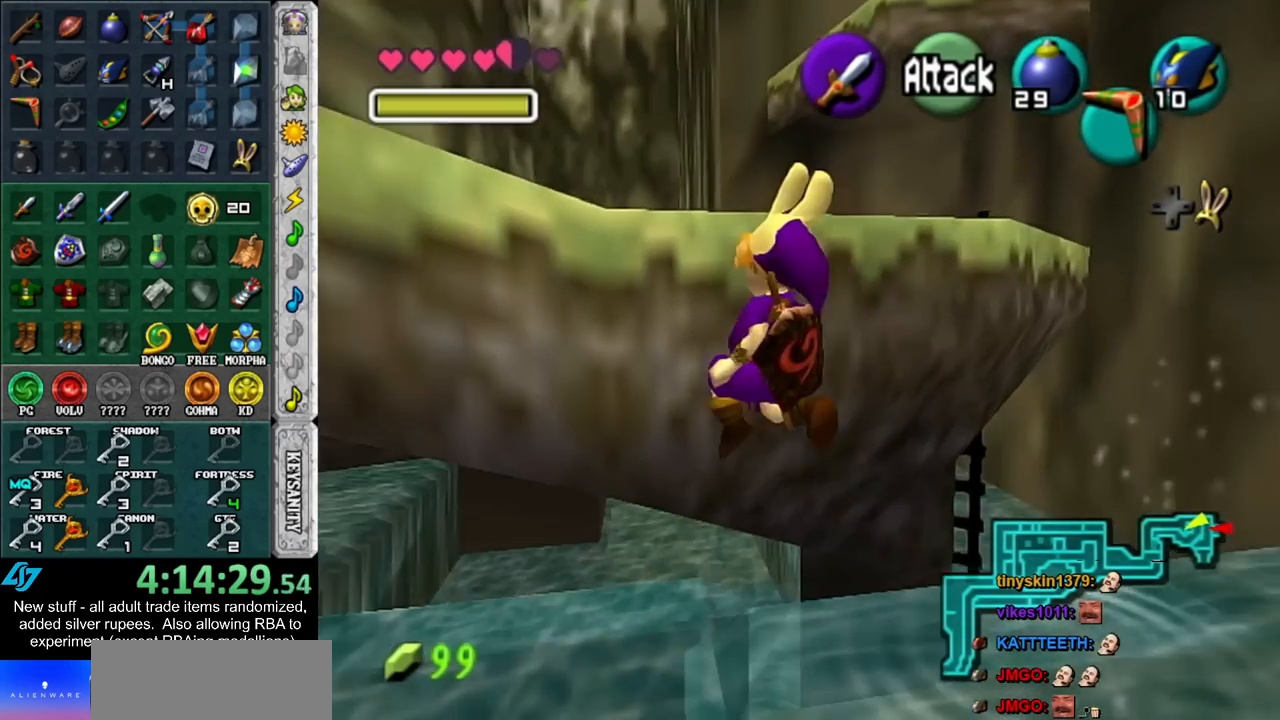
{"buttons": [], "left_stick": "center", "right_stick": "center", "events": [[117, "L1", "down"], [167, "left_stick", "up"], [367, "L1", "up"], [367, "left_stick", "center"]]}
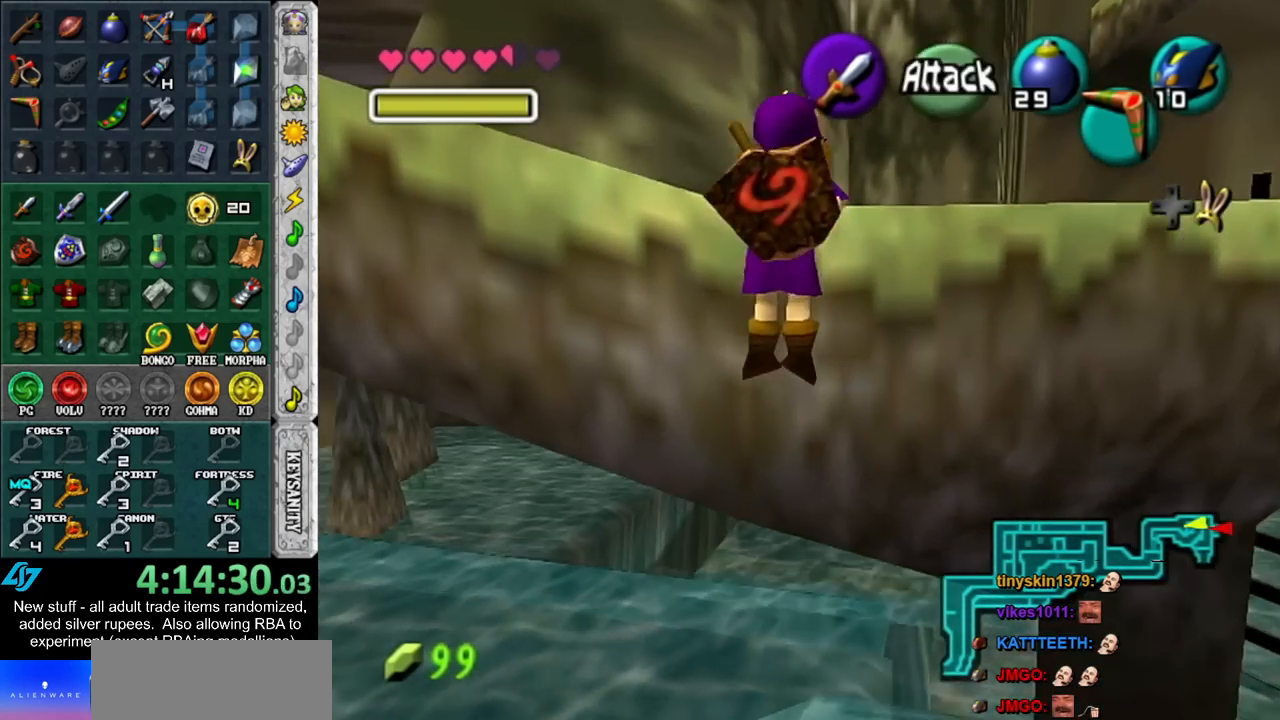
{"buttons": [], "left_stick": "left", "right_stick": "center", "events": [[83, "left_stick", "left"]]}
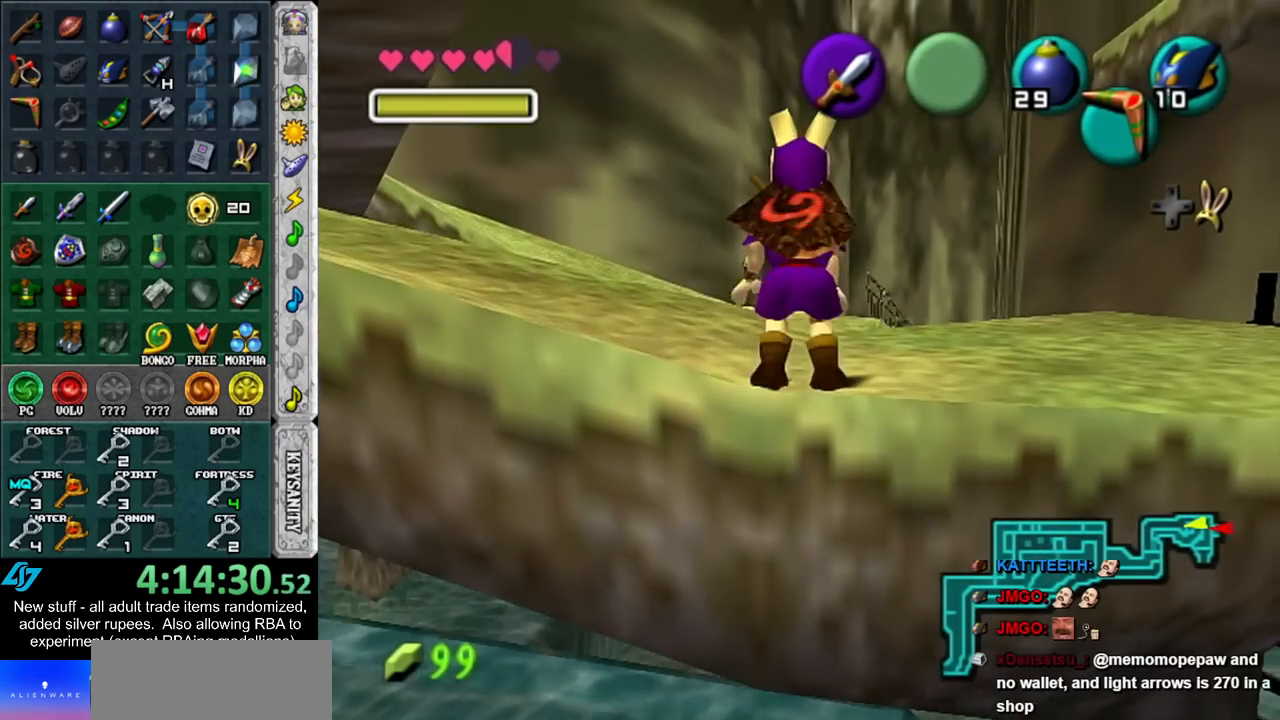
{"buttons": ["L1"], "left_stick": "up", "right_stick": "center", "events": [[200, "A", "down"], [333, "L1", "down"], [367, "A", "up"], [450, "left_stick", "up"]]}
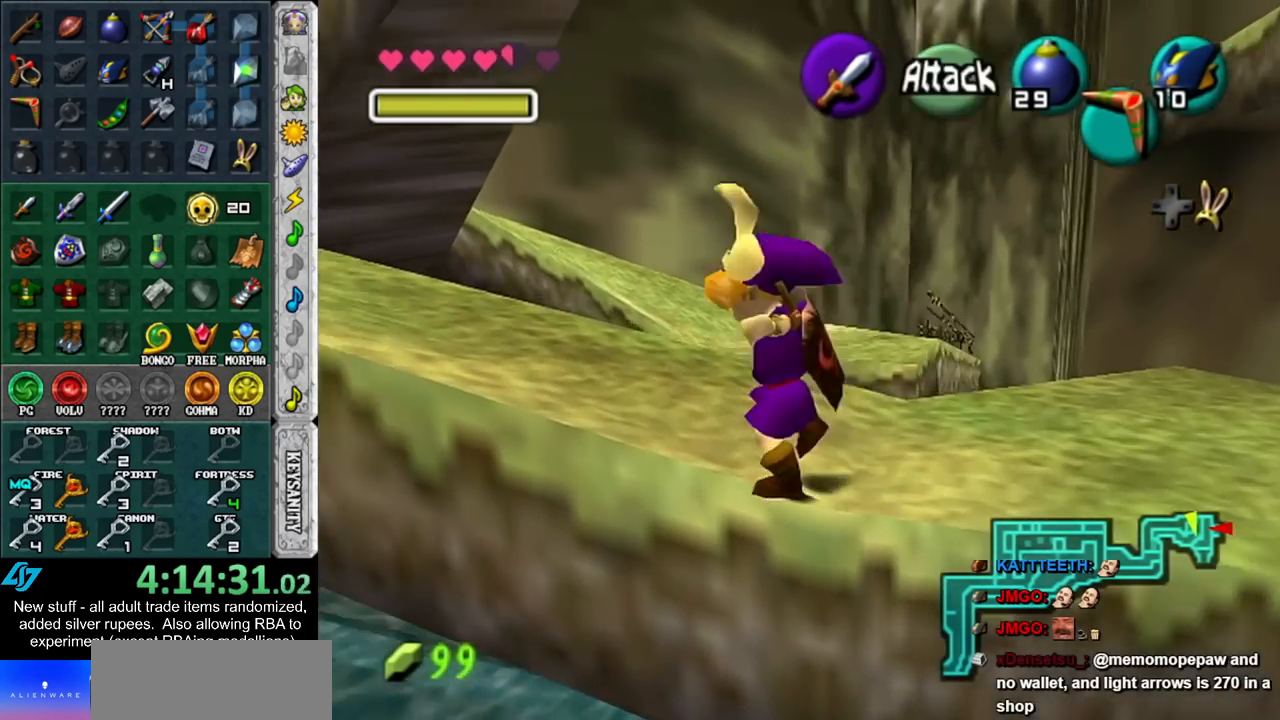
{"buttons": [], "left_stick": "up", "right_stick": "center", "events": [[83, "L1", "up"]]}
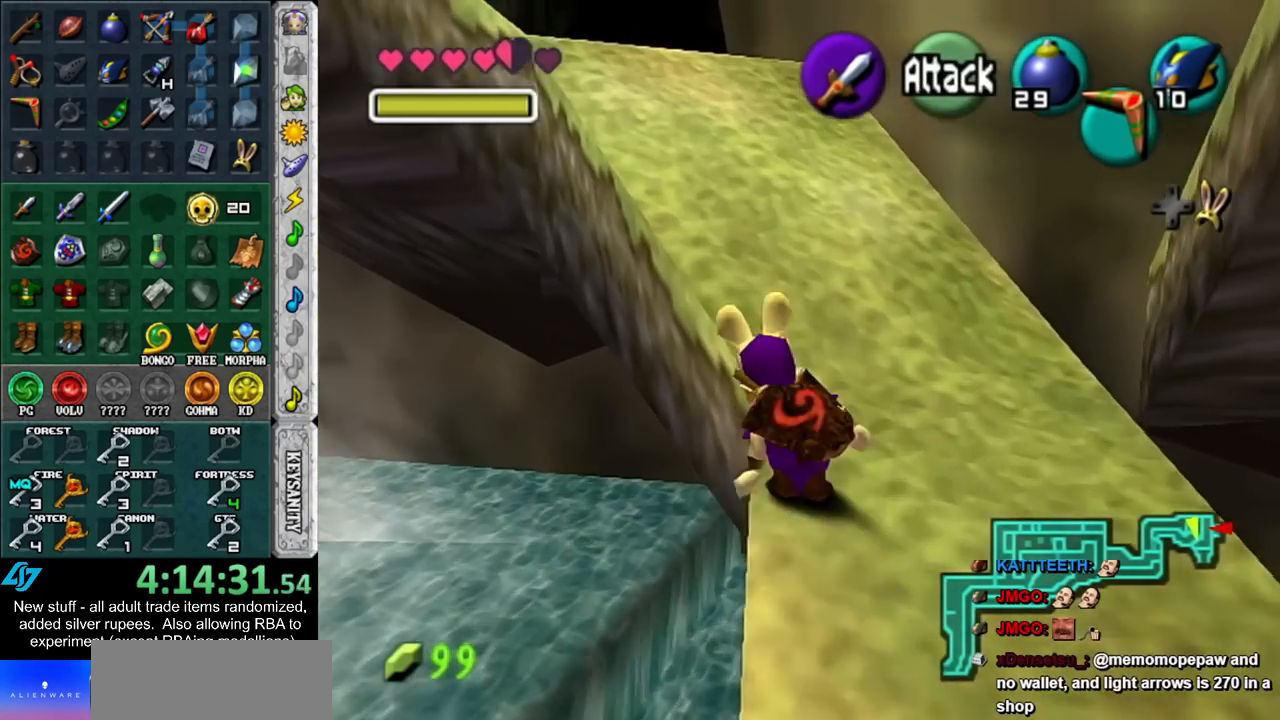
{"buttons": [], "left_stick": "up-right", "right_stick": "center", "events": [[233, "left_stick", "up-right"]]}
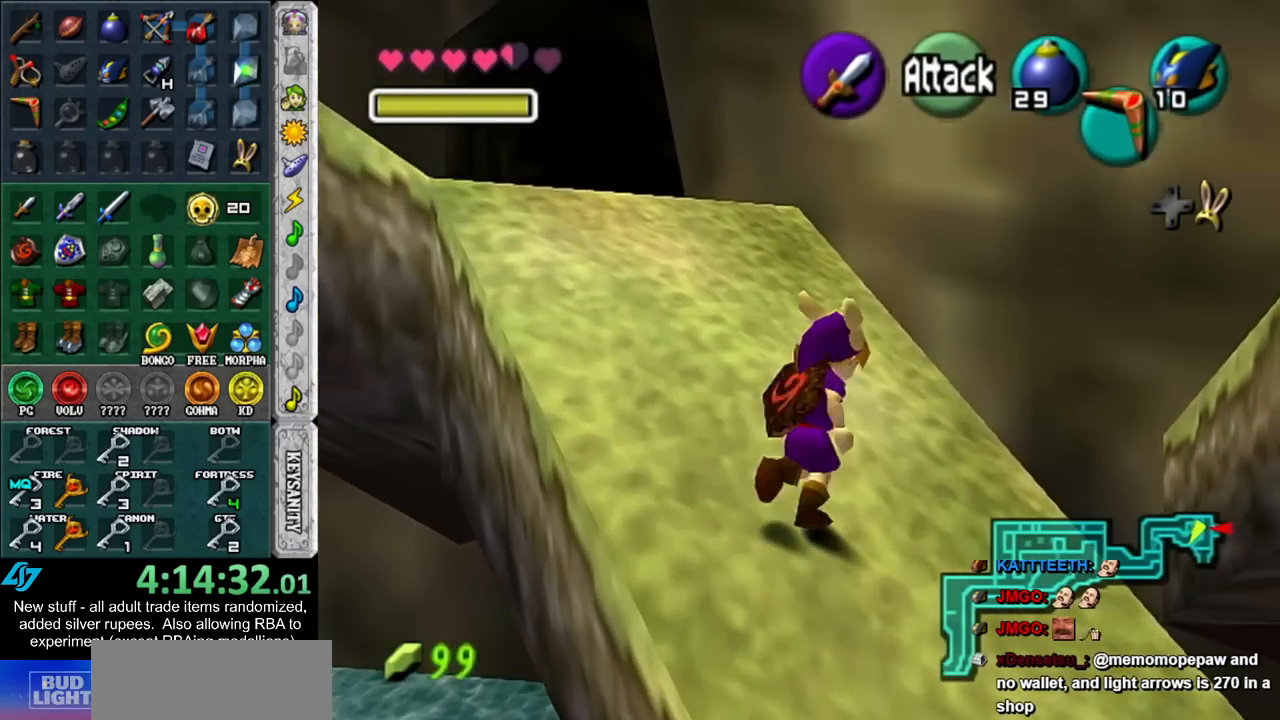
{"buttons": [], "left_stick": "up-right", "right_stick": "center", "events": []}
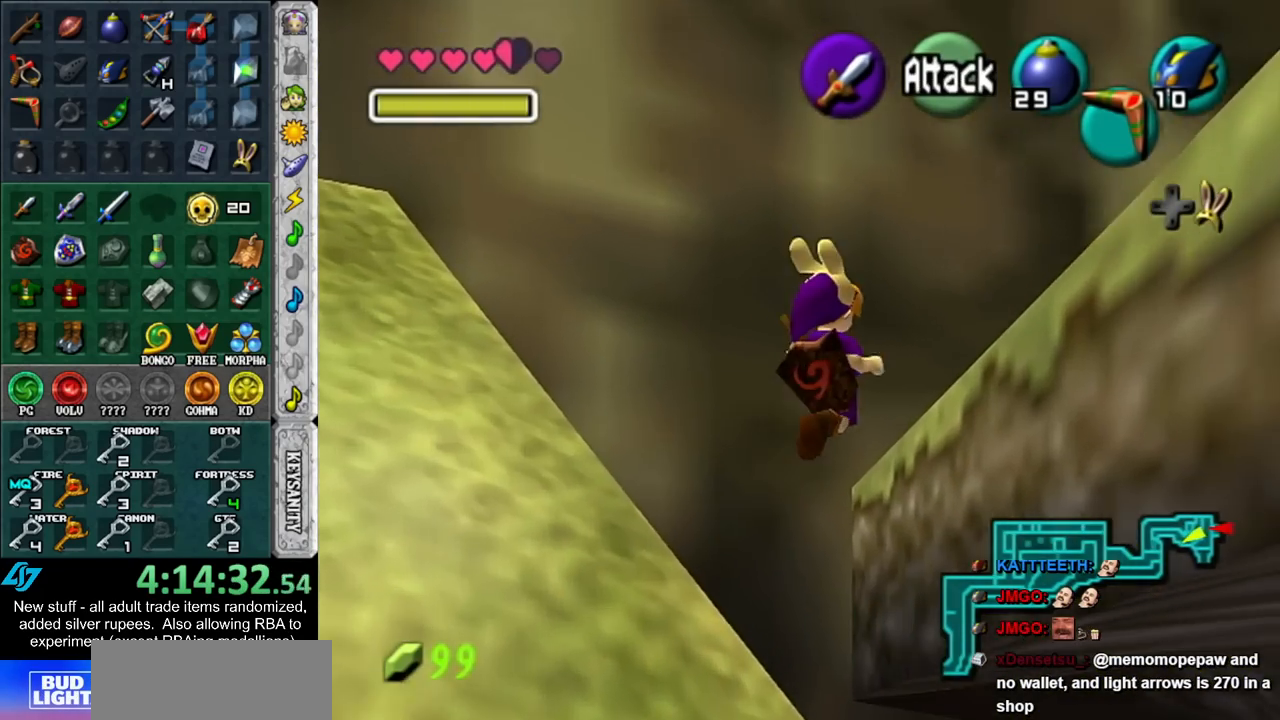
{"buttons": ["L1"], "left_stick": "center", "right_stick": "center", "events": [[117, "left_stick", "center"], [367, "left_stick", "left"], [433, "left_stick", "center"], [450, "L1", "down"]]}
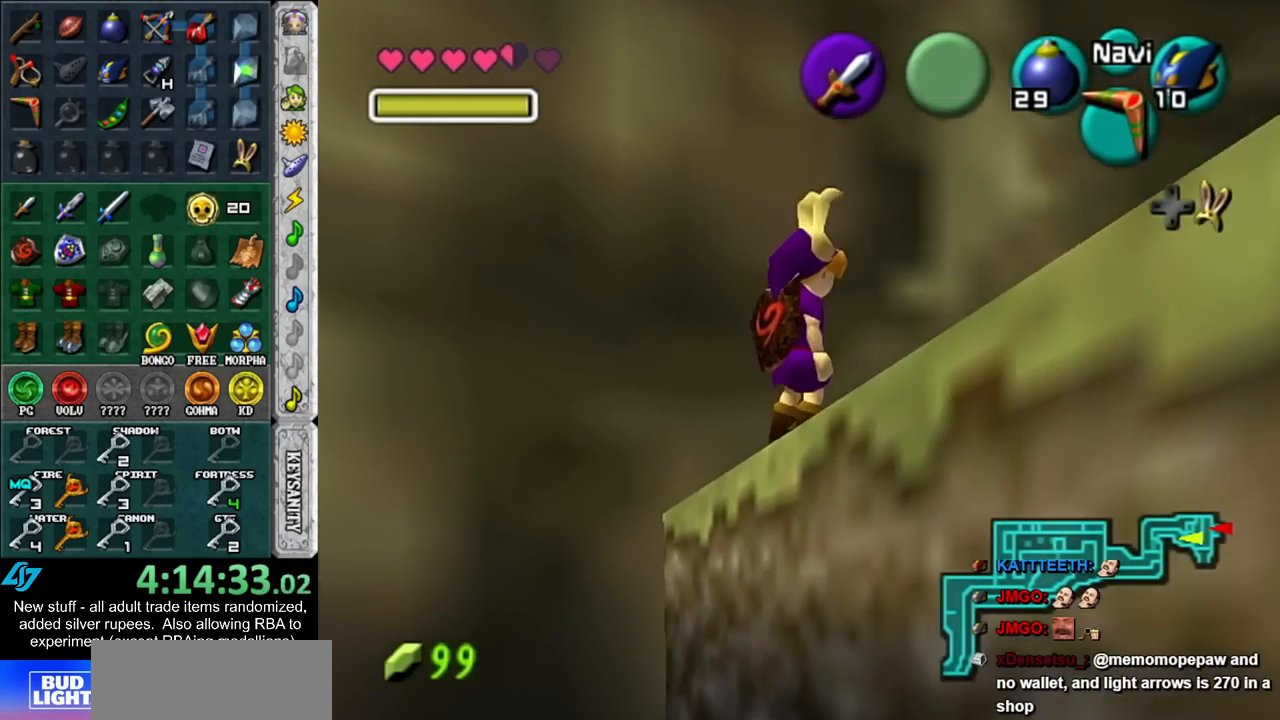
{"buttons": [], "left_stick": "center", "right_stick": "center", "events": [[233, "L1", "up"]]}
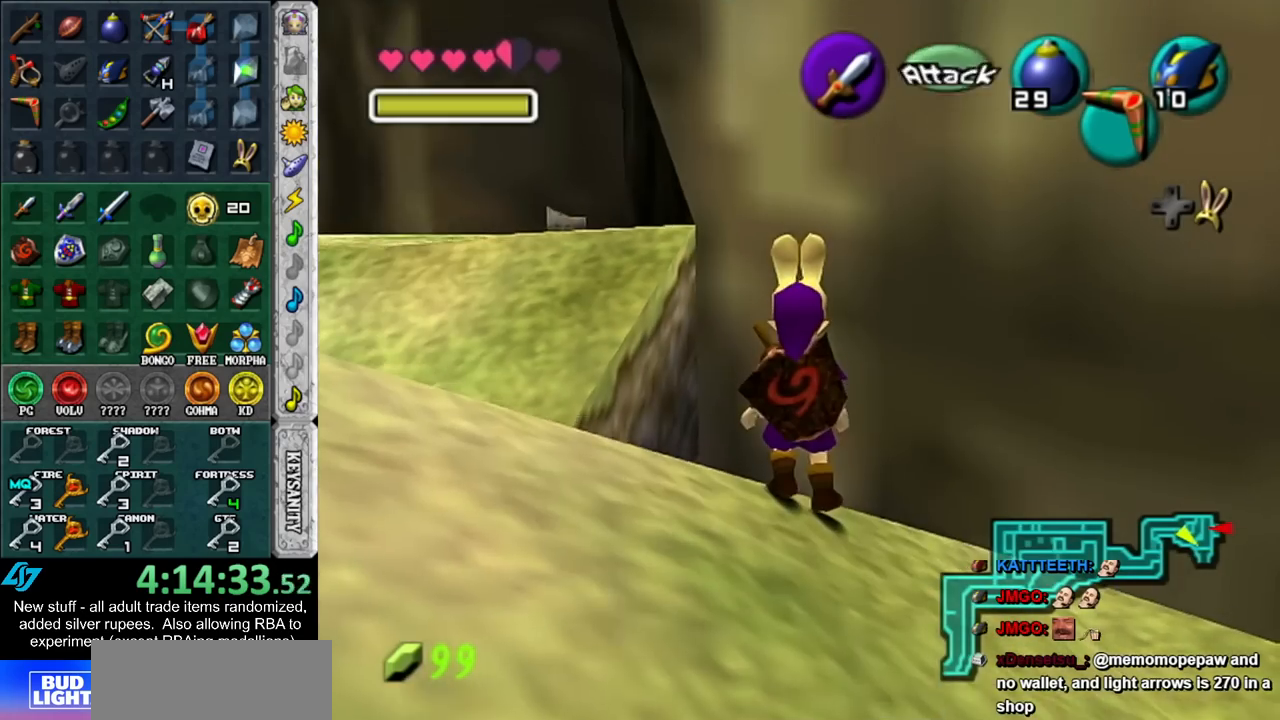
{"buttons": [], "left_stick": "center", "right_stick": "center", "events": [[17, "left_stick", "down"], [300, "left_stick", "center"]]}
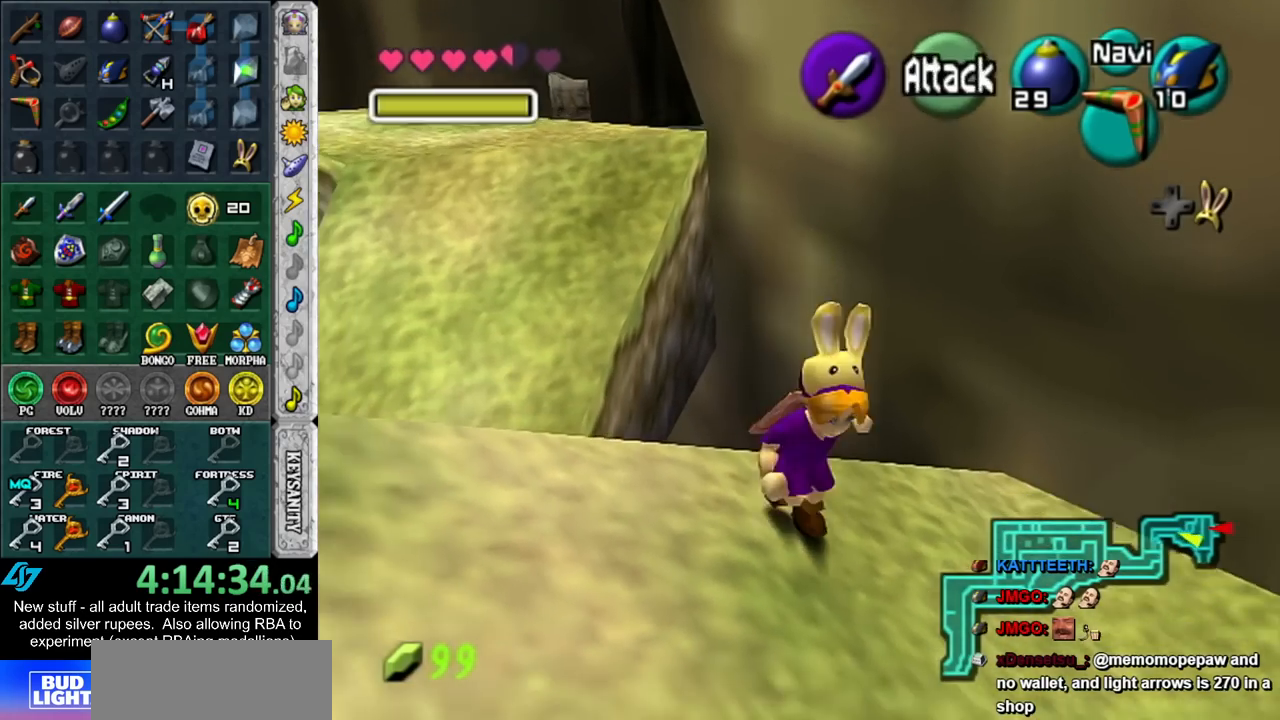
{"buttons": [], "left_stick": "center", "right_stick": "center", "events": [[50, "left_stick", "up"], [150, "L1", "down"], [200, "left_stick", "center"], [450, "L1", "up"]]}
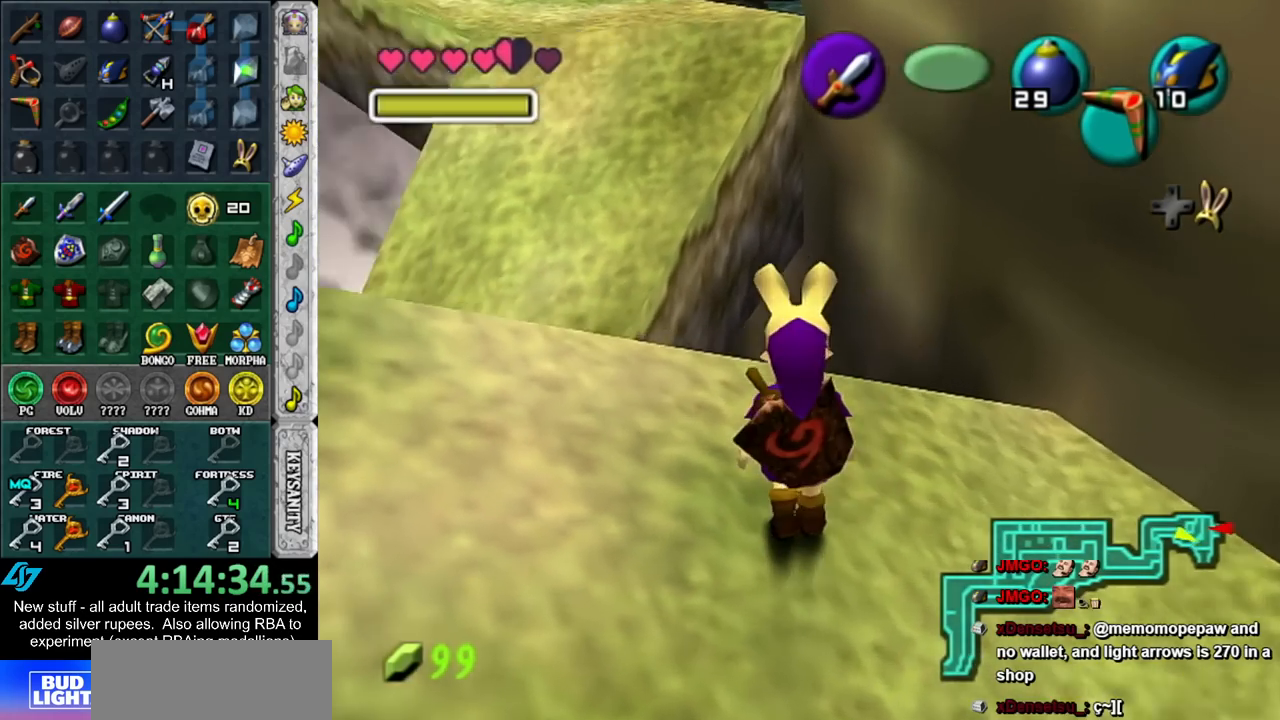
{"buttons": [], "left_stick": "up", "right_stick": "center", "events": [[83, "left_stick", "up-left"], [200, "left_stick", "up"]]}
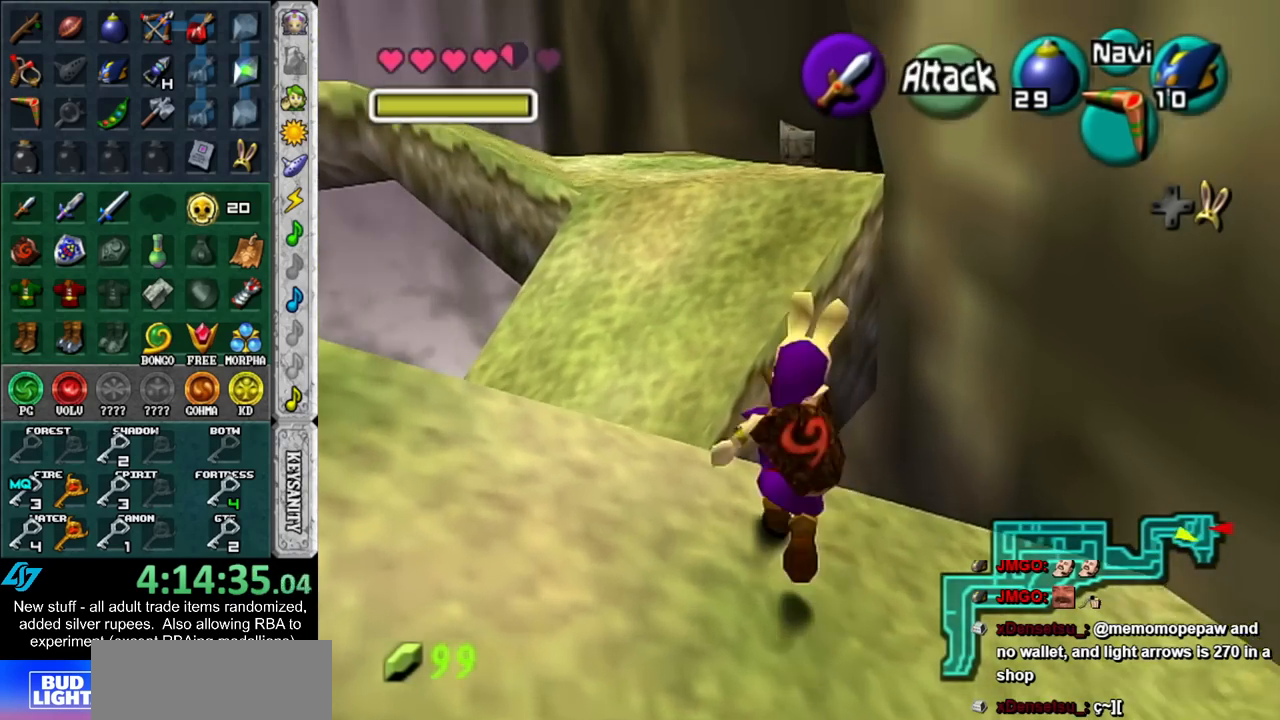
{"buttons": [], "left_stick": "up", "right_stick": "center", "events": []}
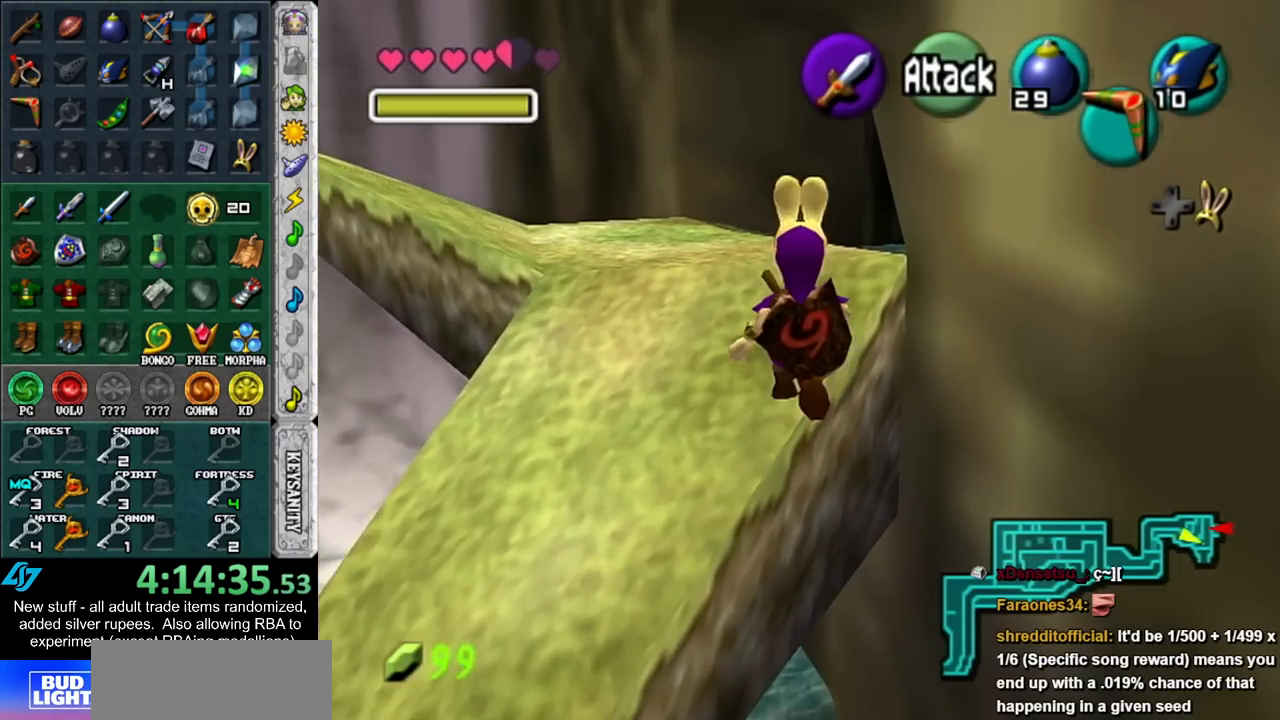
{"buttons": [], "left_stick": "up", "right_stick": "center", "events": []}
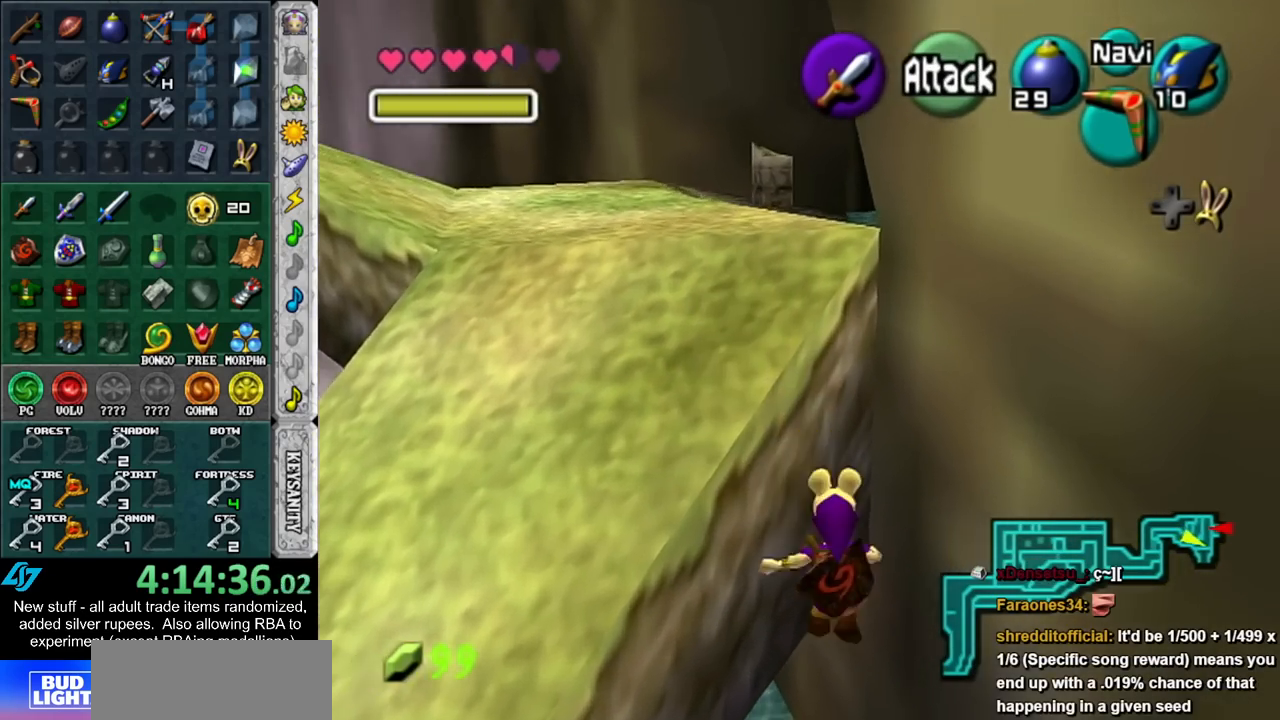
{"buttons": [], "left_stick": "center", "right_stick": "center", "events": [[167, "left_stick", "up-left"], [300, "left_stick", "center"]]}